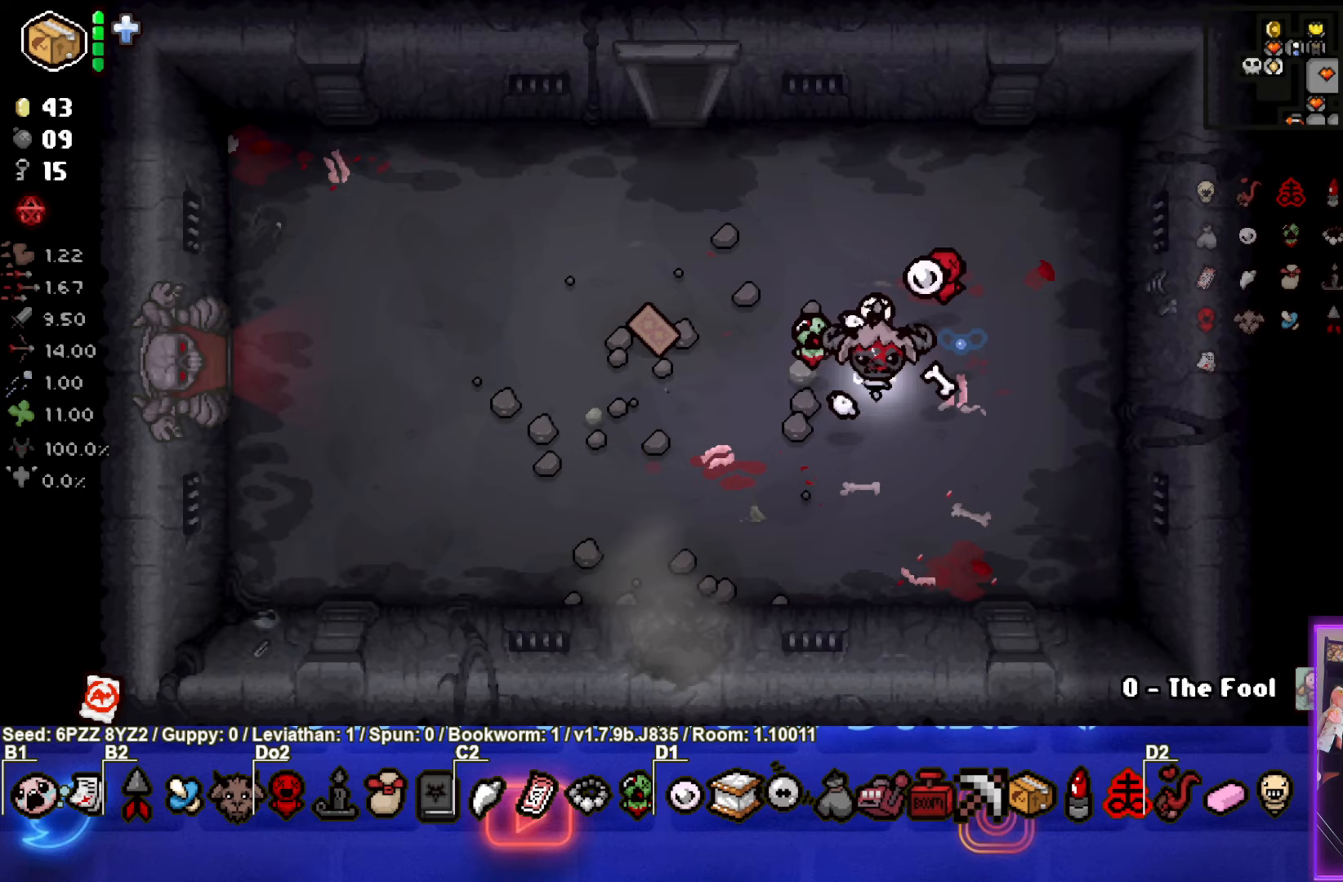
Gameplay with a controller (PlayStation layout); each line is a JSON object with the inputs held at the frame after it (dt_ms = milliseconds from this image to that frame). "events" lists button and stick changes between this image and that frame as [ms after this image, input, new state], when the widget could be followed in between. Not read: L3 R3 other_buttons right_stick.
{"dt_ms": 400, "buttons": [], "left_stick": "down-left", "events": []}
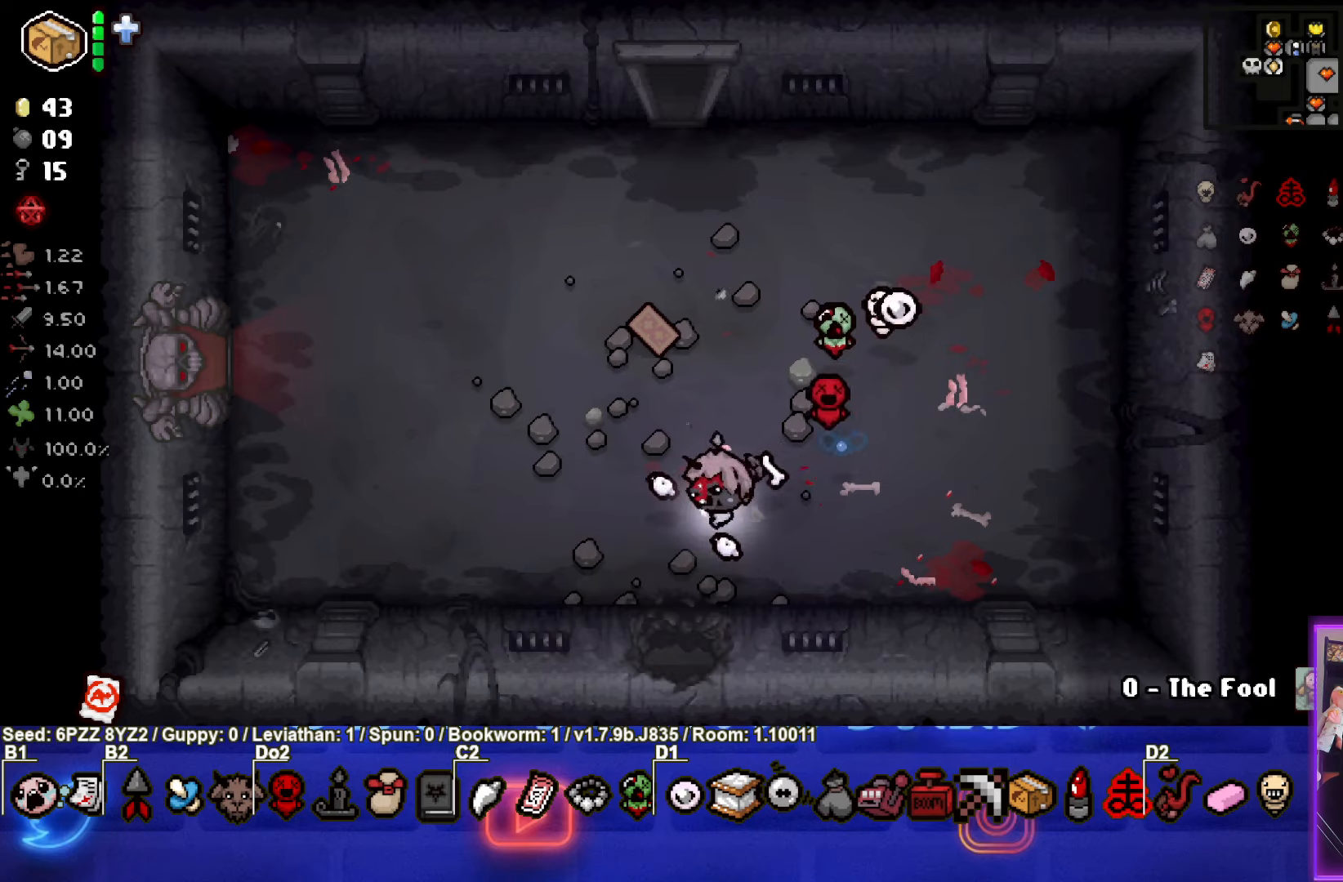
{"dt_ms": 500, "buttons": ["CROSS"], "left_stick": "center", "events": [[83, "left_stick", "down"], [383, "left_stick", "center"], [400, "CROSS", "down"]]}
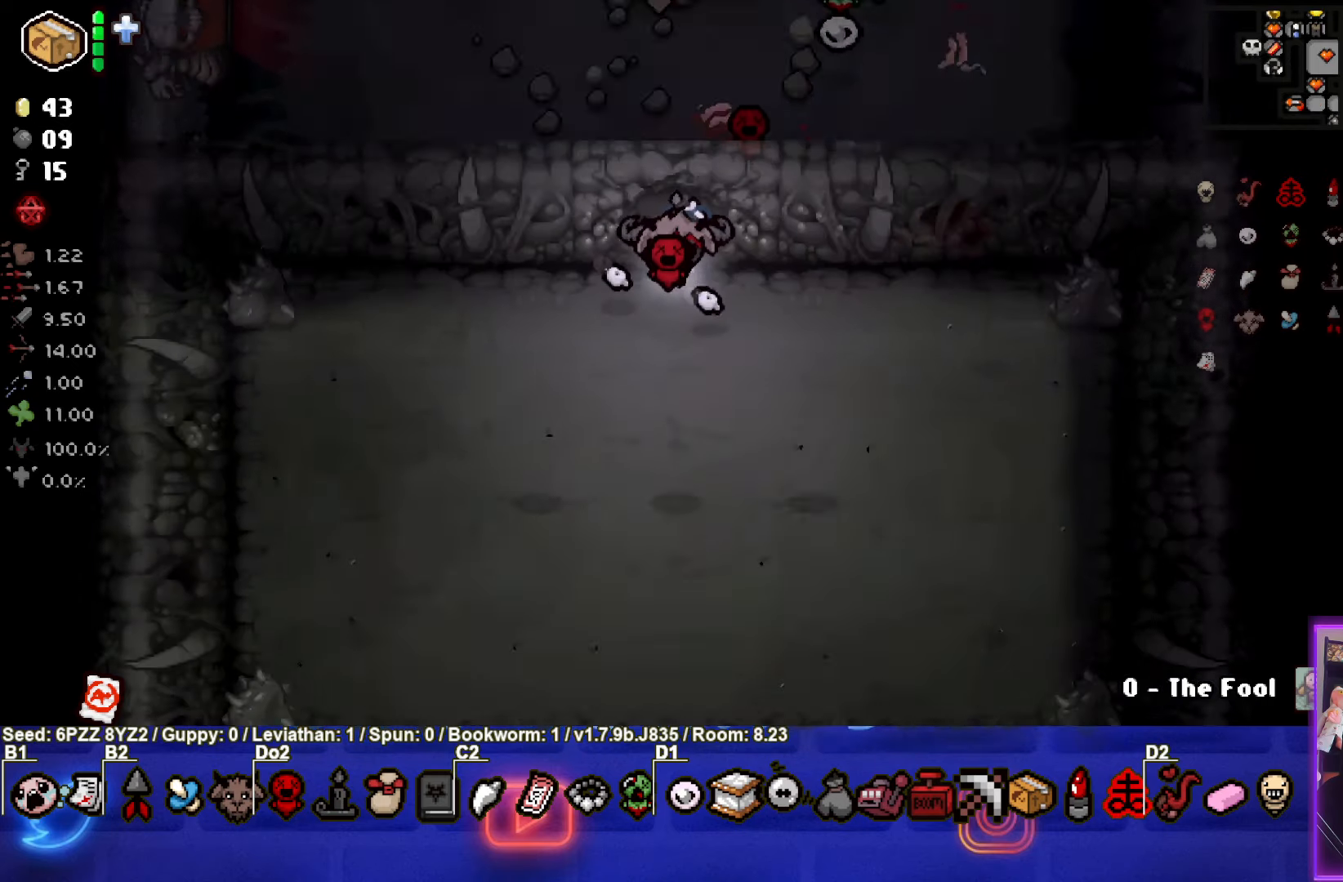
{"dt_ms": 500, "buttons": ["CROSS"], "left_stick": "center", "events": []}
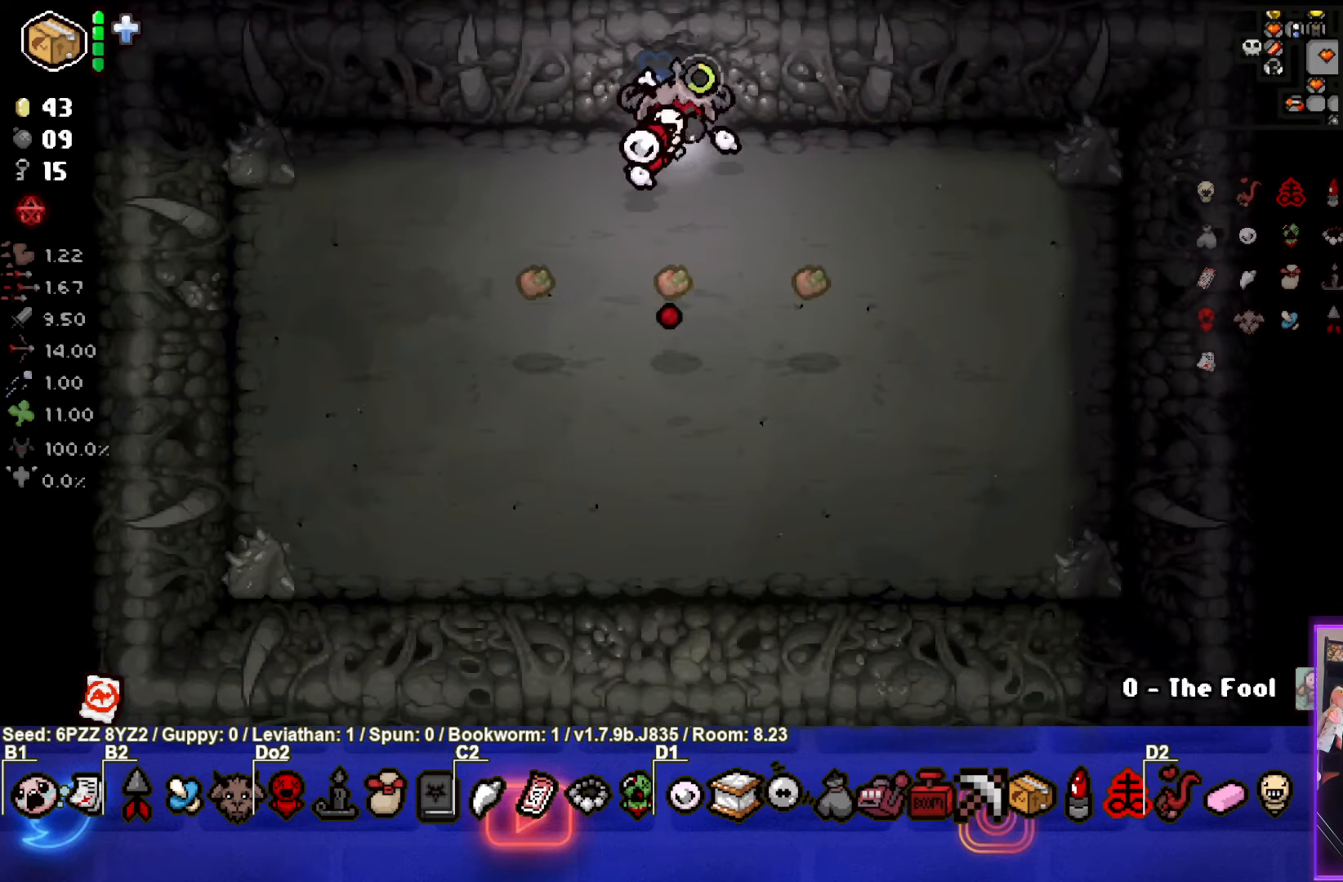
{"dt_ms": 500, "buttons": [], "left_stick": "up-right", "events": [[17, "CROSS", "up"], [17, "left_stick", "up"], [383, "left_stick", "up-right"]]}
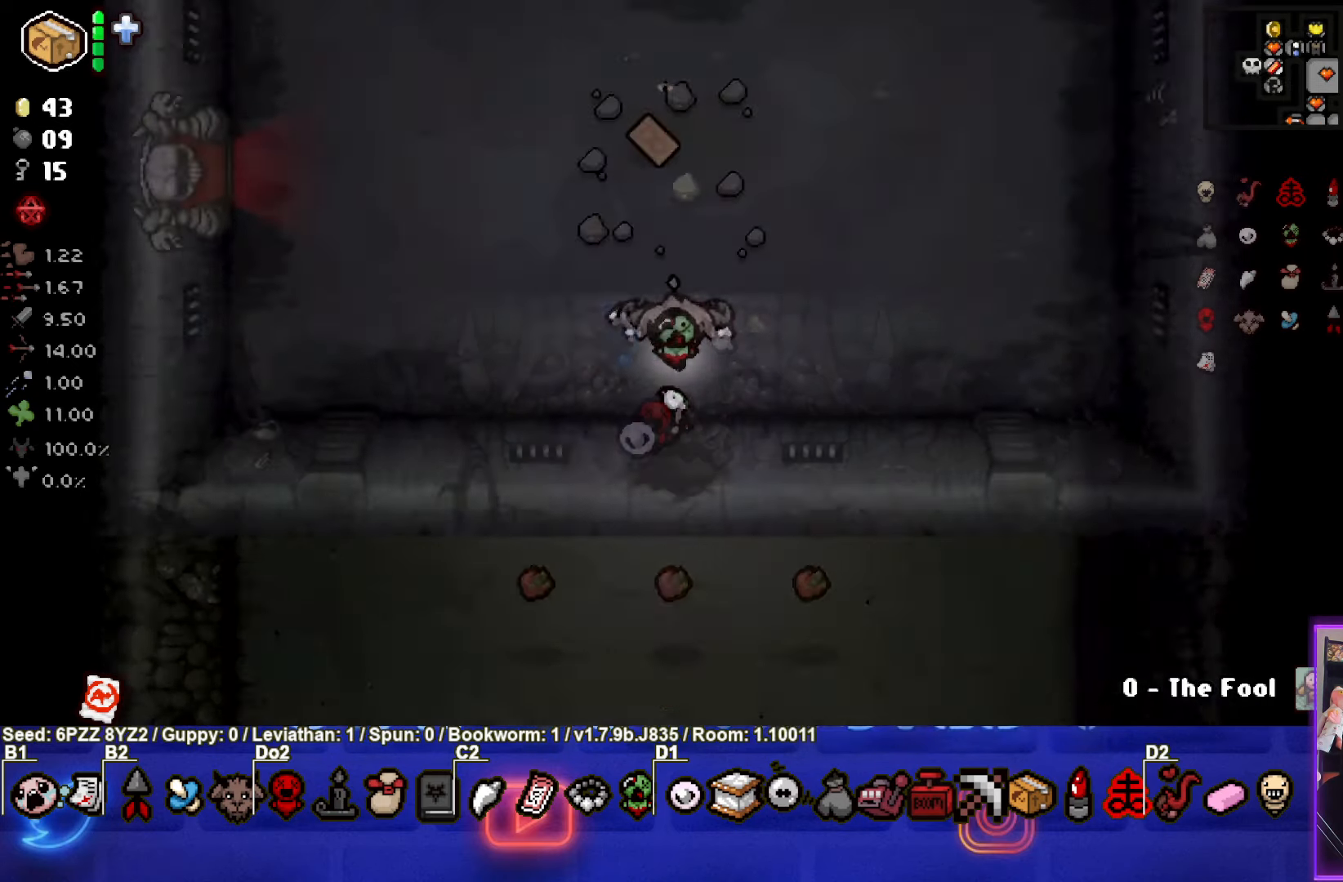
{"dt_ms": 500, "buttons": [], "left_stick": "up", "events": [[383, "left_stick", "up"]]}